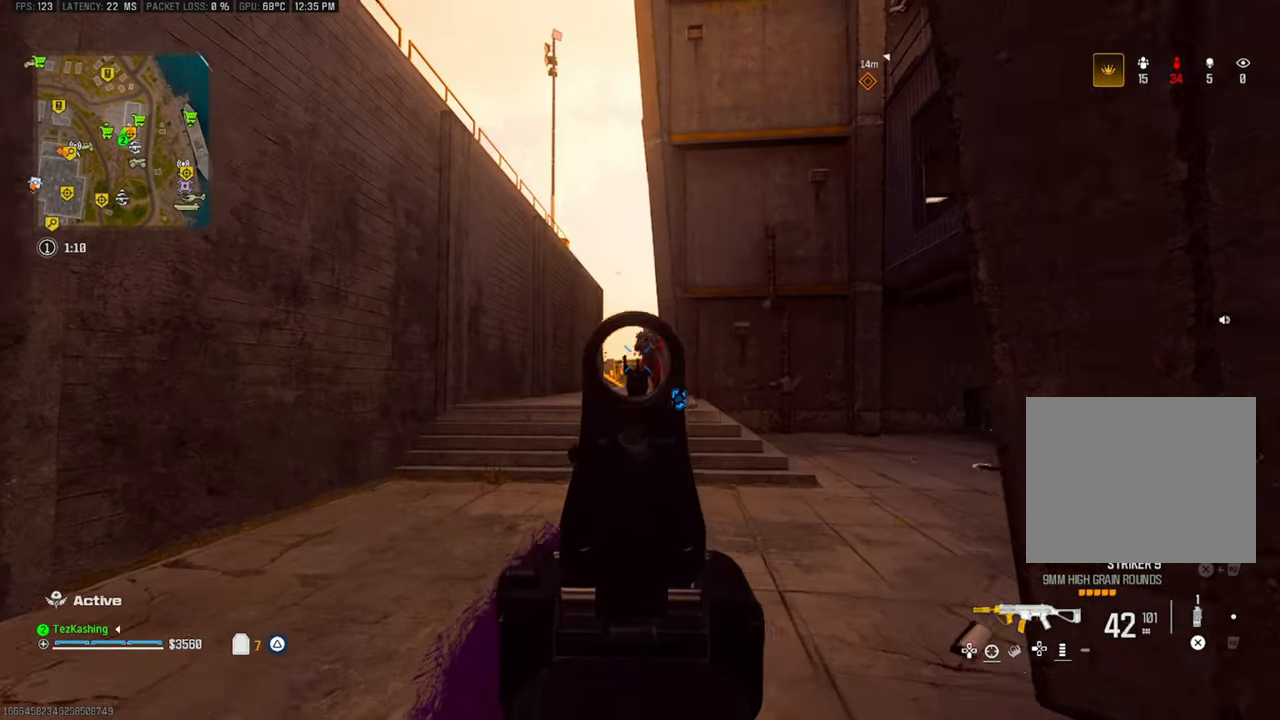
Gameplay with a controller (PlayStation layout); each line is a JSON object with the inputs held at the frame after it (dt_ms = milliseconds from this image to that frame). "events" lists button and stick changes between this image and that frame as [ms after this image, input, new state], when the widget could be followed in between.
{"dt_ms": 1000, "buttons": ["L1", "R1"], "left_stick": "left", "right_stick": "center"}
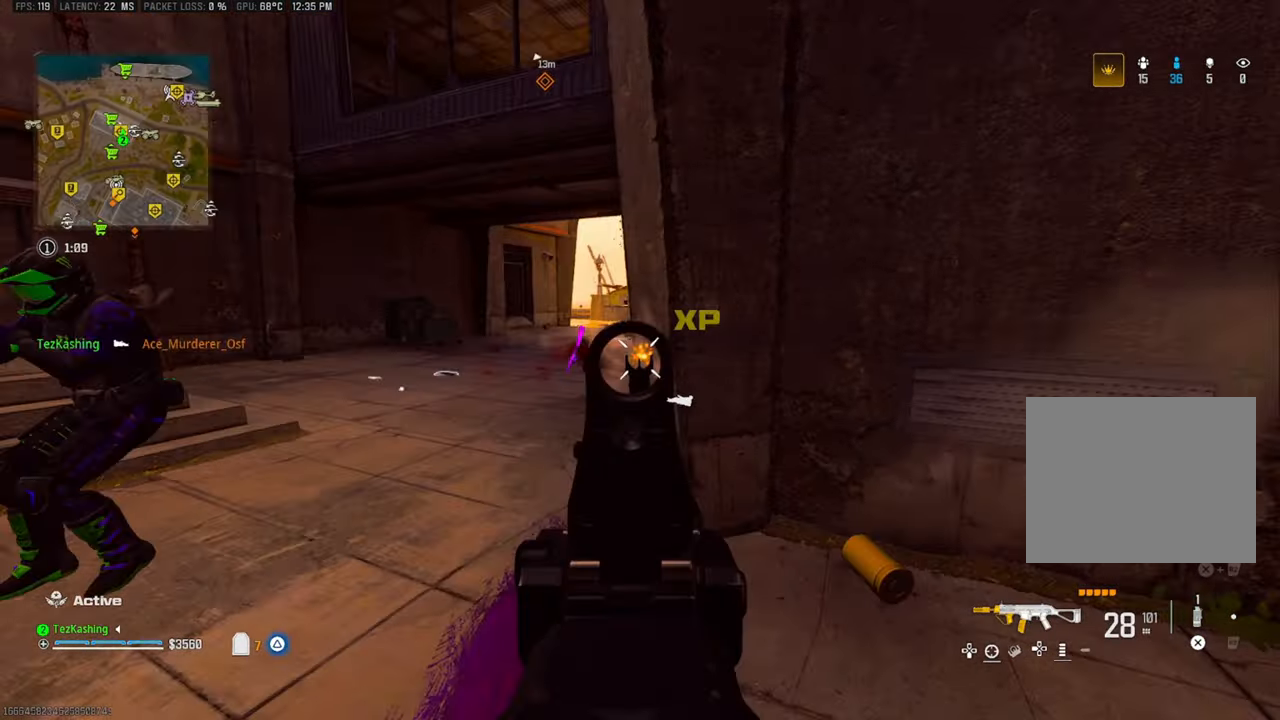
{"dt_ms": 500, "buttons": ["L1", "R1"], "left_stick": "down-right", "right_stick": "down-right", "events": [[50, "right_stick", "left"], [67, "L1", "up"], [100, "left_stick", "down-left"], [233, "right_stick", "center"], [283, "L2", "down"], [300, "L1", "down"], [350, "left_stick", "down"], [367, "right_stick", "down-right"], [417, "L2", "up"], [467, "left_stick", "down-right"]]}
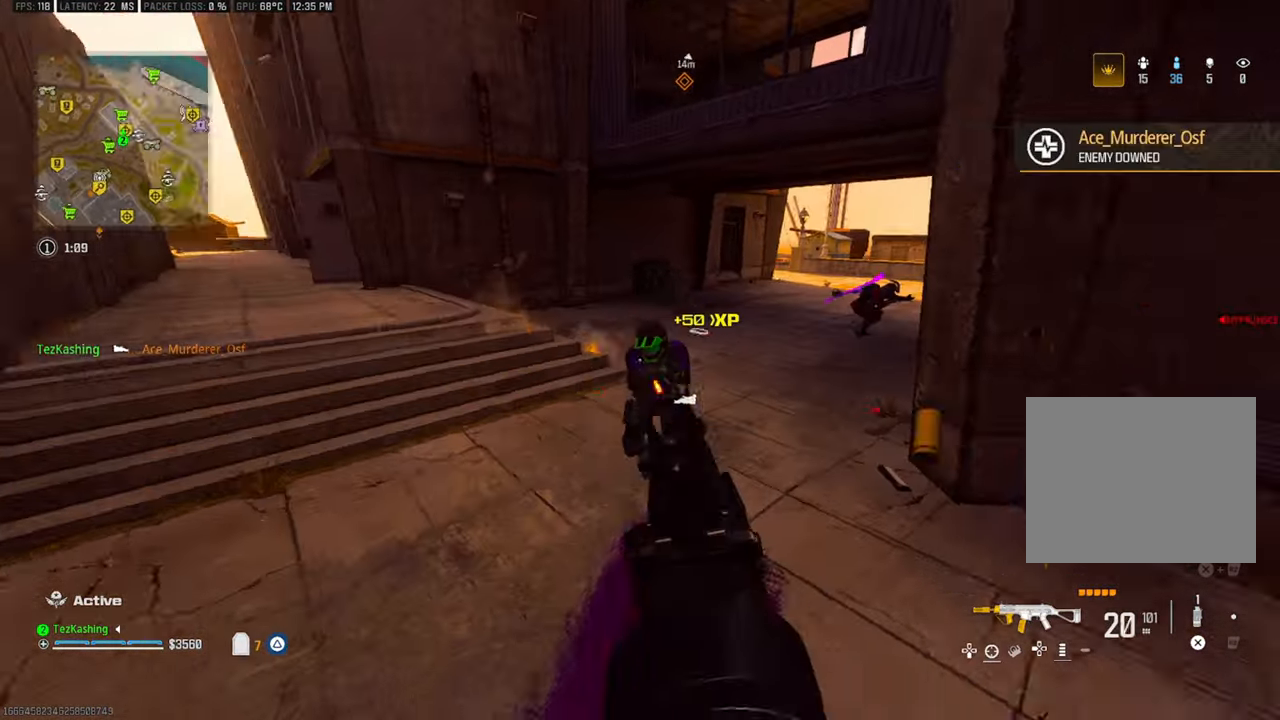
{"dt_ms": 500, "buttons": ["L1", "R1"], "left_stick": "down-right", "right_stick": "down-left", "events": [[150, "right_stick", "center"], [233, "right_stick", "down"], [350, "right_stick", "down-left"], [367, "L2", "down"], [500, "L2", "up"]]}
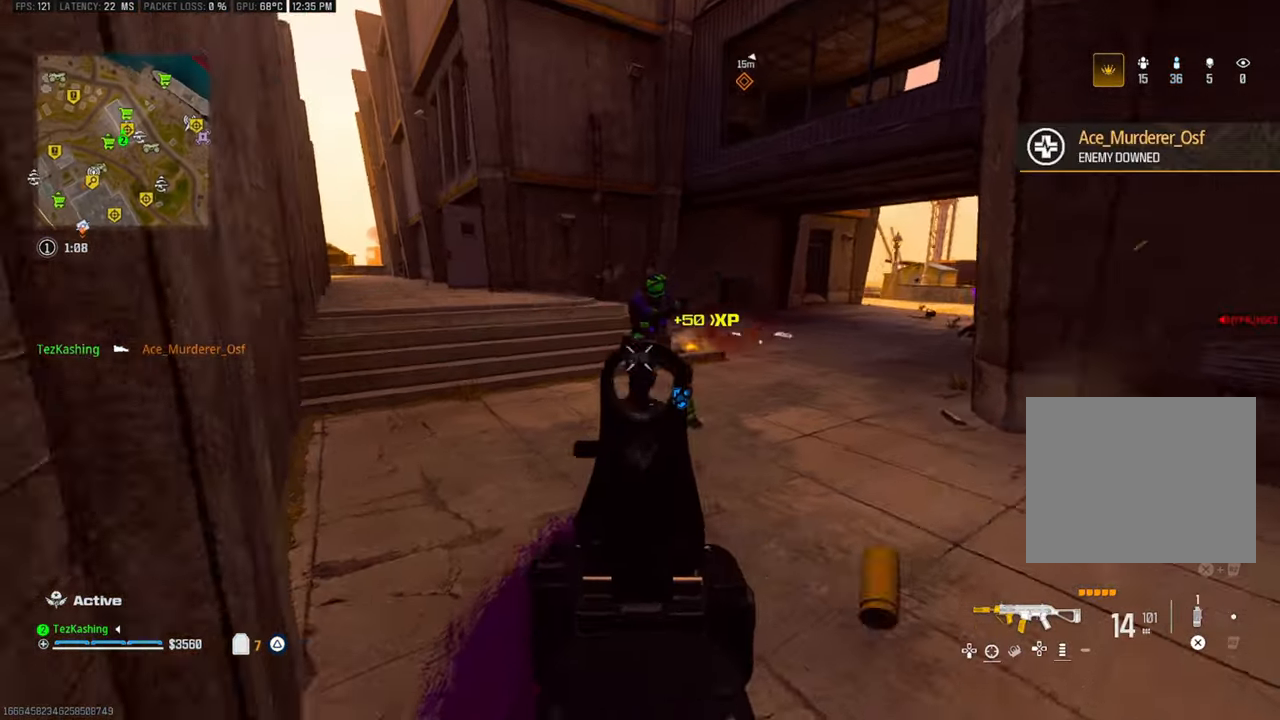
{"dt_ms": 1000, "buttons": ["CIRCLE"], "left_stick": "up", "right_stick": "center"}